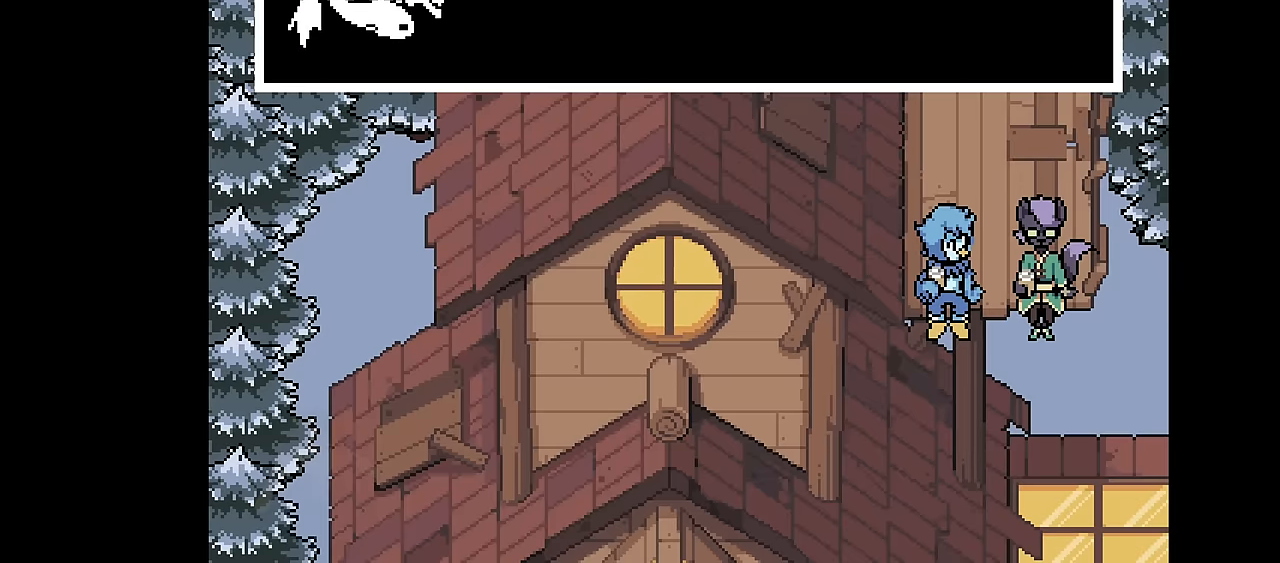
Gameplay with keyboard; each line is a JSON object with the keys held at the frame after it. "events" lists presses ("down") and releases ("up") of "c", "down", "left", "right", "up", "x" and "z" between this image and that frame as [ms after this image, input, new state], when the widget could be followed in between. No other keys are recorded. Mouse input is not recorded.
{"keys": ["x"], "events": [[33, "x", "down"], [33, "z", "up"], [100, "x", "up"], [100, "z", "down"], [133, "z", "up"], [200, "x", "down"], [233, "x", "up"], [233, "z", "down"], [333, "x", "down"], [333, "z", "up"], [367, "x", "up"], [433, "z", "down"], [467, "x", "down"], [467, "z", "up"]]}
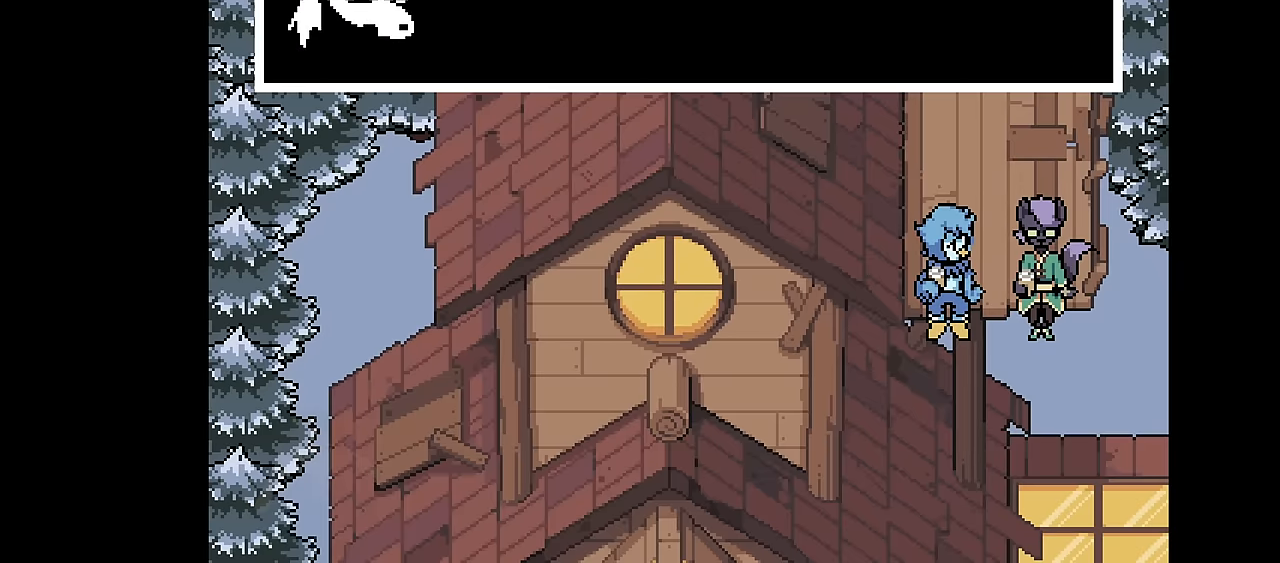
{"keys": ["x"], "events": [[67, "x", "up"], [67, "z", "down"], [134, "x", "down"], [134, "z", "up"], [200, "x", "up"], [200, "z", "down"], [300, "x", "down"], [300, "z", "up"], [334, "x", "up"], [334, "z", "down"], [434, "x", "down"], [434, "z", "up"]]}
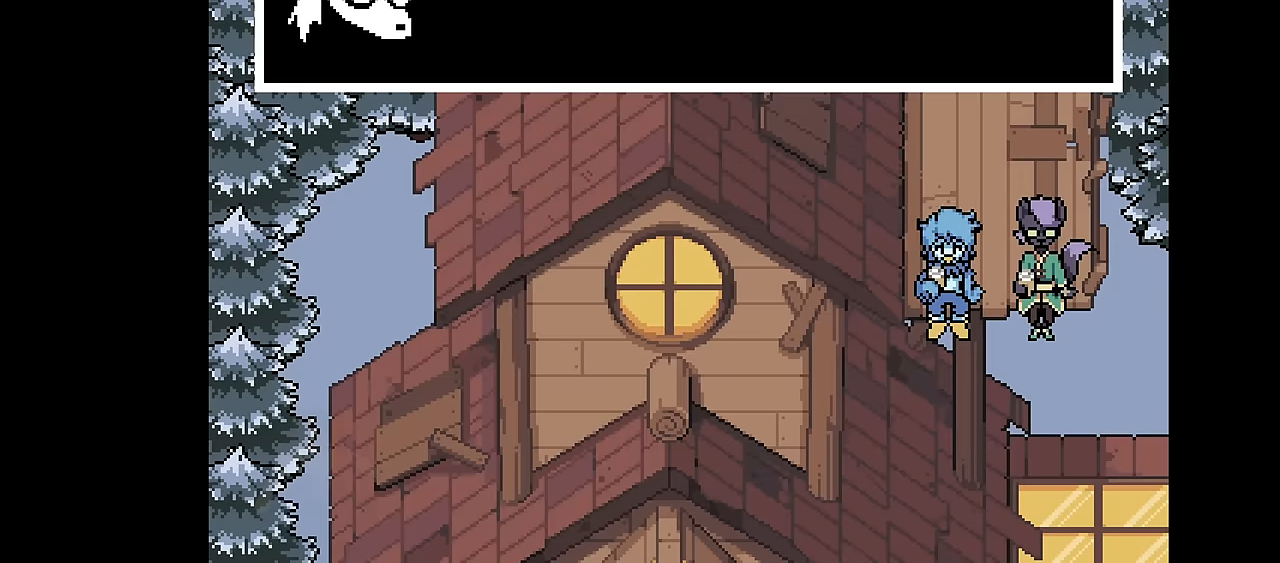
{"keys": ["x"], "events": [[33, "x", "up"], [33, "z", "down"], [66, "x", "down"], [66, "z", "up"], [166, "x", "up"], [166, "z", "down"], [233, "x", "down"], [233, "z", "up"], [333, "x", "up"], [333, "z", "down"], [367, "z", "up"], [400, "x", "down"], [467, "x", "up"], [467, "z", "down"], [500, "x", "down"], [500, "z", "up"]]}
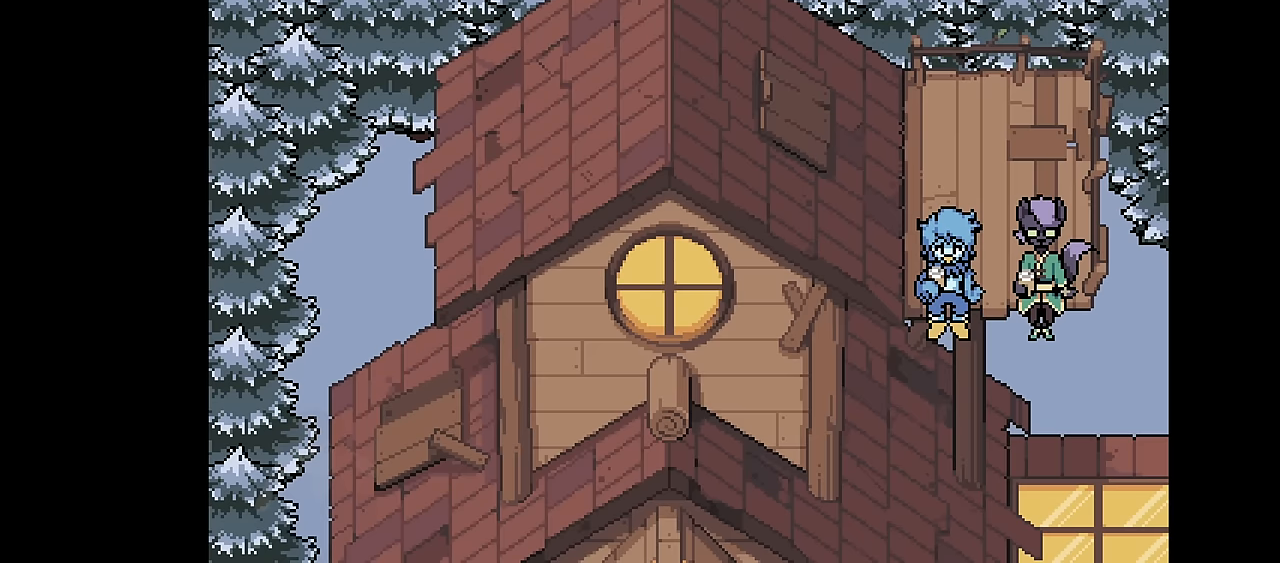
{"keys": ["x"], "events": [[134, "x", "up"], [134, "z", "down"], [167, "x", "down"], [167, "z", "up"], [267, "x", "up"], [267, "z", "down"], [300, "x", "down"], [300, "z", "up"], [401, "x", "up"], [401, "z", "down"], [467, "x", "down"], [467, "z", "up"]]}
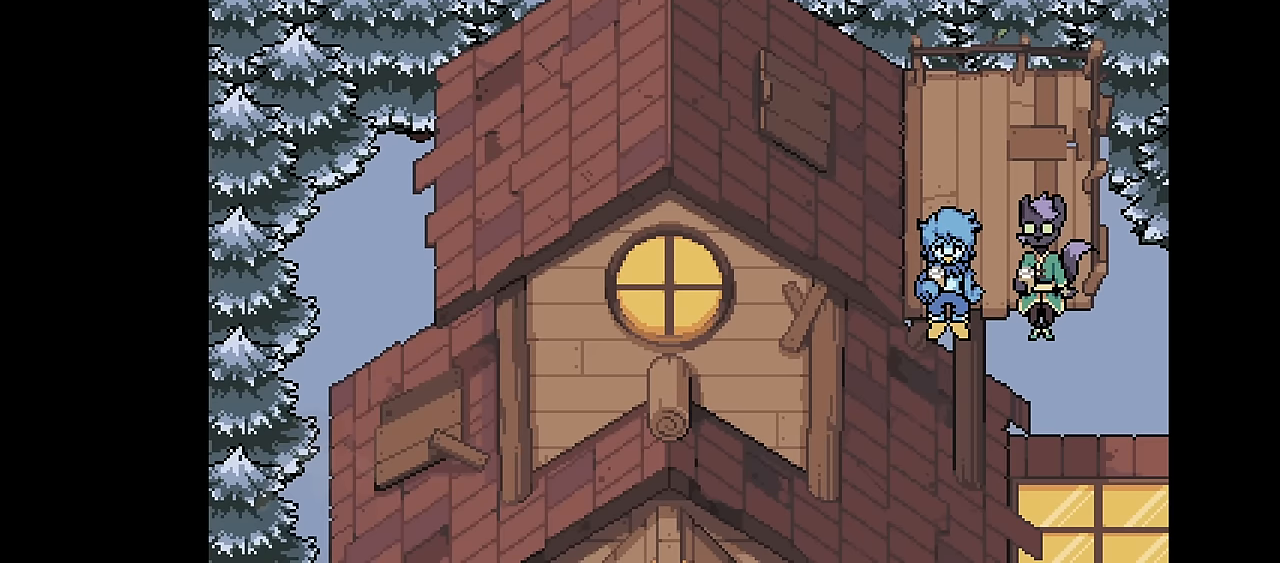
{"keys": ["z"], "events": [[33, "x", "up"], [33, "z", "down"], [133, "x", "down"], [133, "z", "up"], [200, "x", "up"], [200, "z", "down"], [267, "x", "down"], [267, "z", "up"], [367, "x", "up"], [367, "z", "down"], [433, "z", "up"], [467, "x", "down"], [500, "x", "up"], [500, "z", "down"]]}
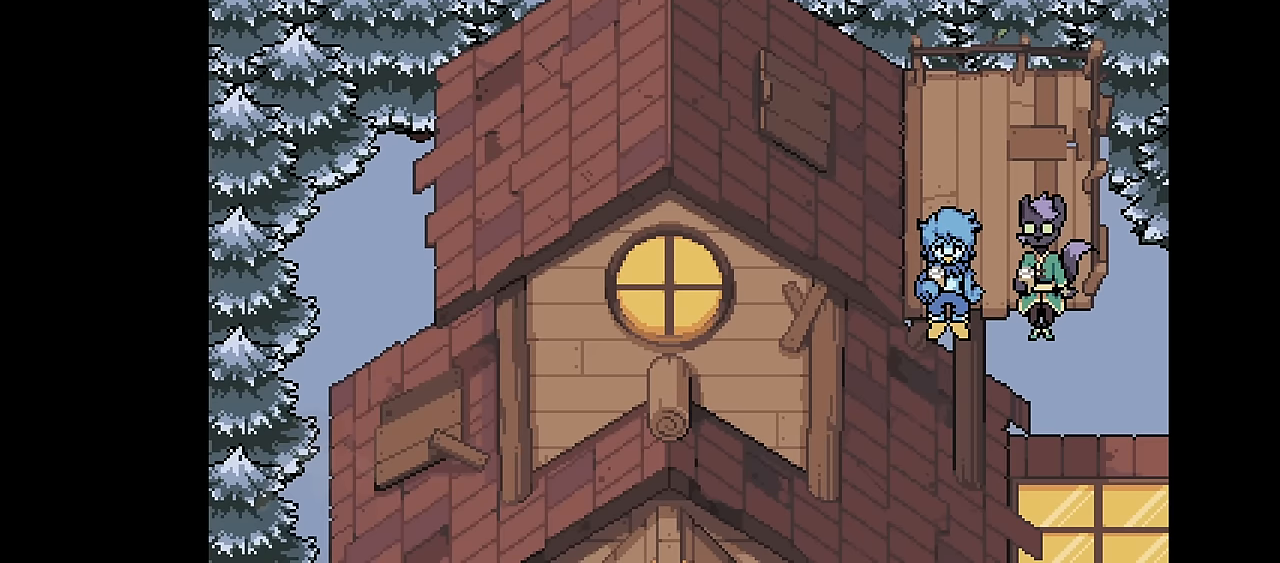
{"keys": ["x"], "events": [[100, "x", "down"], [100, "z", "up"], [200, "x", "up"], [200, "z", "down"], [234, "z", "up"], [300, "x", "down"], [334, "x", "up"], [334, "z", "down"], [434, "x", "down"], [434, "z", "up"]]}
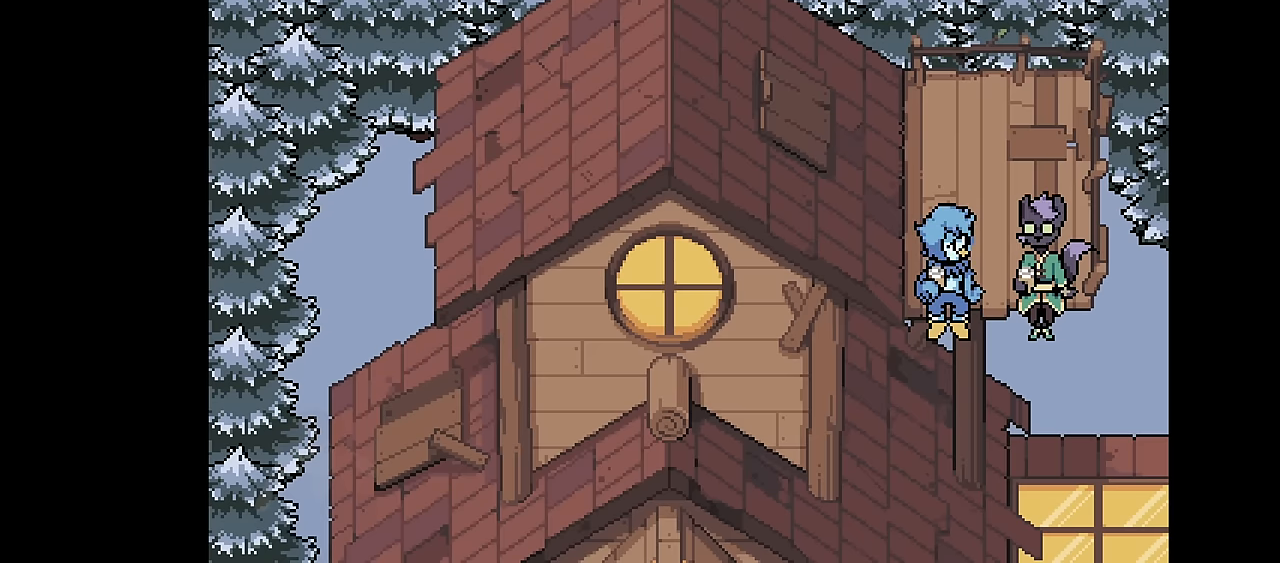
{"keys": ["z"], "events": [[33, "x", "up"], [33, "z", "down"], [66, "x", "down"], [66, "z", "up"], [166, "x", "up"], [166, "z", "down"], [267, "x", "down"], [267, "z", "up"], [333, "x", "up"], [333, "z", "down"], [400, "x", "down"], [400, "z", "up"], [500, "x", "up"], [500, "z", "down"]]}
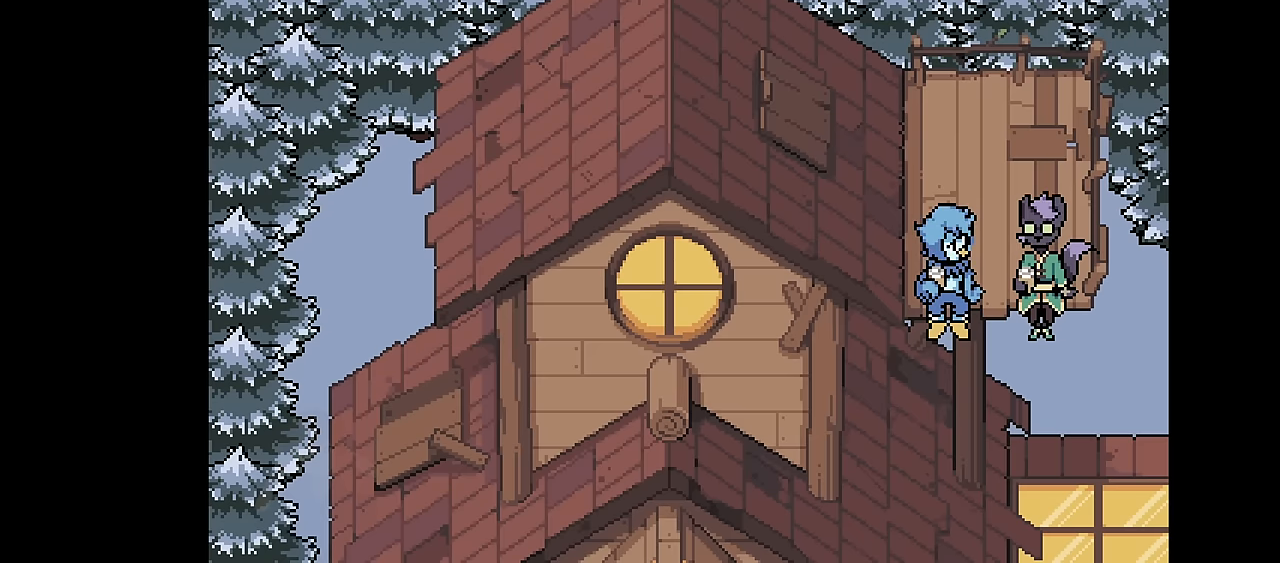
{"keys": [], "events": [[33, "z", "up"], [100, "x", "down"], [134, "x", "up"], [134, "z", "down"], [200, "z", "up"], [234, "x", "down"], [334, "x", "up"], [334, "z", "down"], [367, "x", "down"], [367, "z", "up"], [467, "x", "up"], [467, "z", "down"], [501, "z", "up"]]}
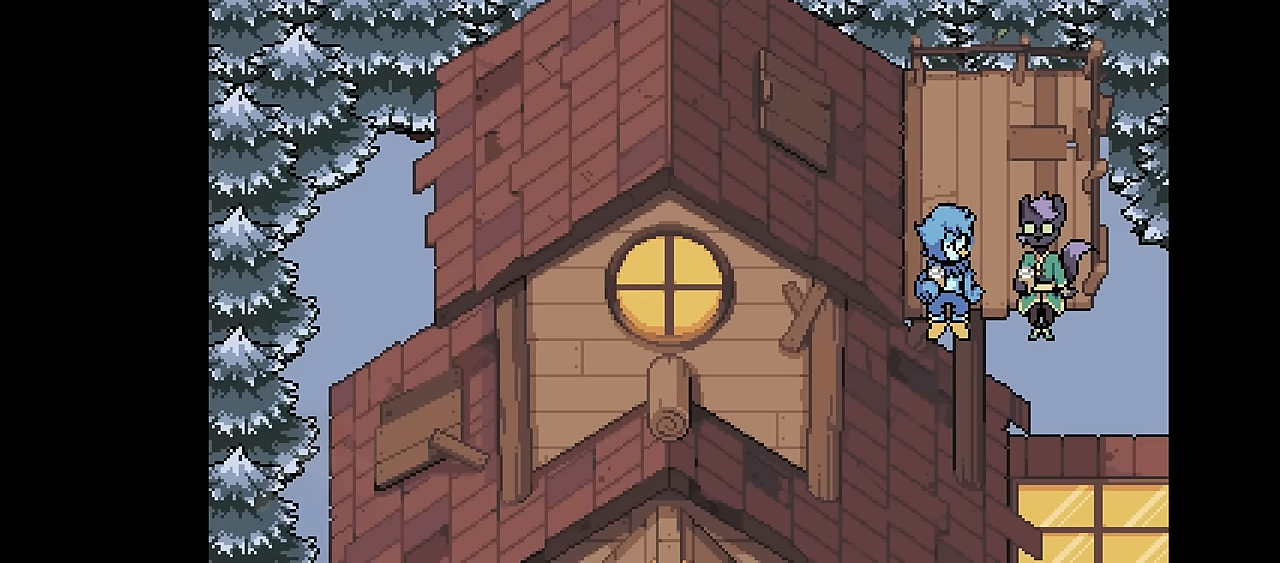
{"keys": ["z"], "events": [[66, "x", "down"], [166, "x", "up"], [166, "z", "down"], [200, "x", "down"], [200, "z", "up"], [300, "x", "up"], [300, "z", "down"], [400, "x", "down"], [400, "z", "up"], [433, "x", "up"], [433, "z", "down"]]}
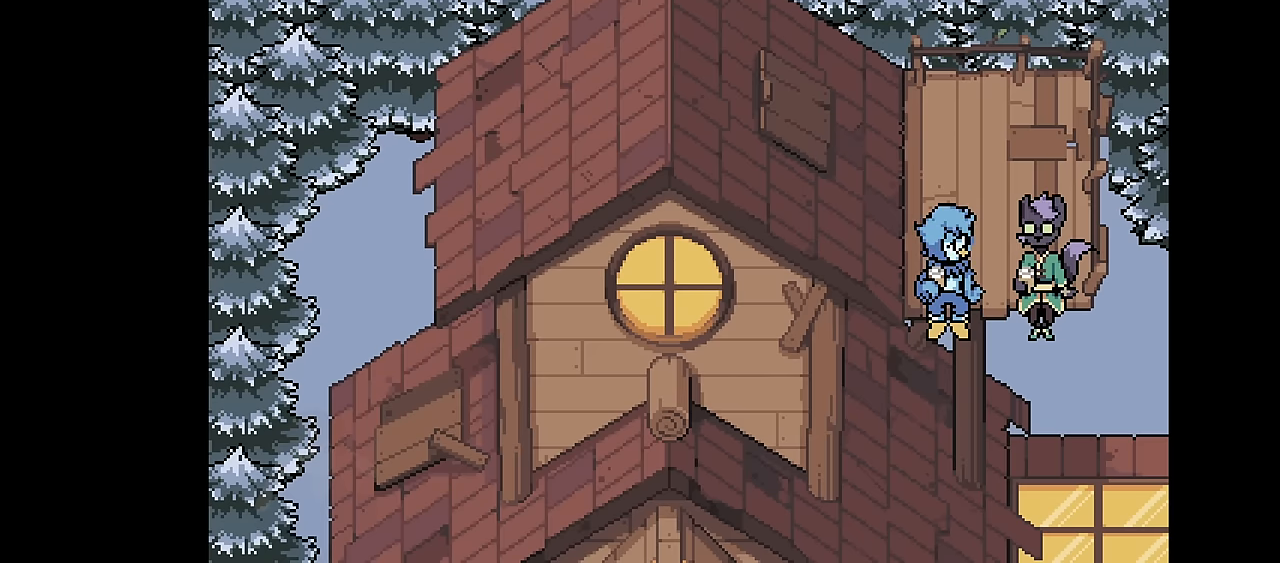
{"keys": ["x"], "events": [[33, "x", "down"], [33, "z", "up"], [134, "x", "up"], [134, "z", "down"], [167, "x", "down"], [167, "z", "up"], [267, "x", "up"], [267, "z", "down"], [367, "x", "down"], [367, "z", "up"], [401, "x", "up"], [401, "z", "down"], [501, "x", "down"], [501, "z", "up"]]}
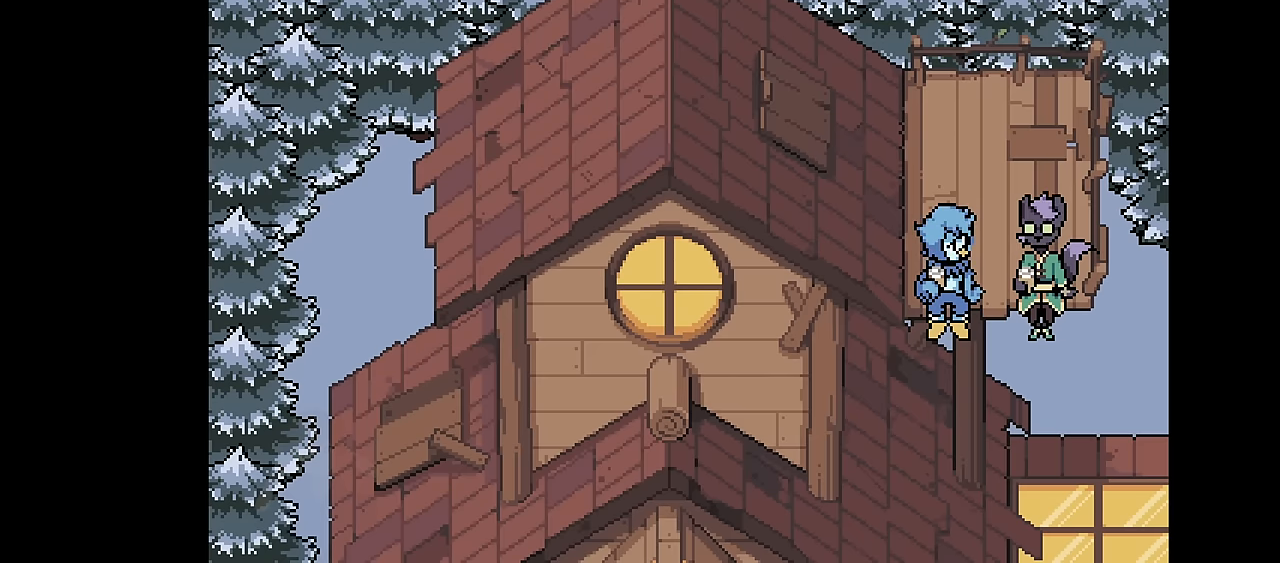
{"keys": ["x"], "events": [[66, "z", "down"], [100, "x", "up"], [133, "z", "up"], [200, "x", "down"], [233, "x", "up"], [233, "z", "down"], [333, "x", "down"], [333, "z", "up"], [433, "x", "up"], [433, "z", "down"], [467, "z", "up"], [500, "x", "down"]]}
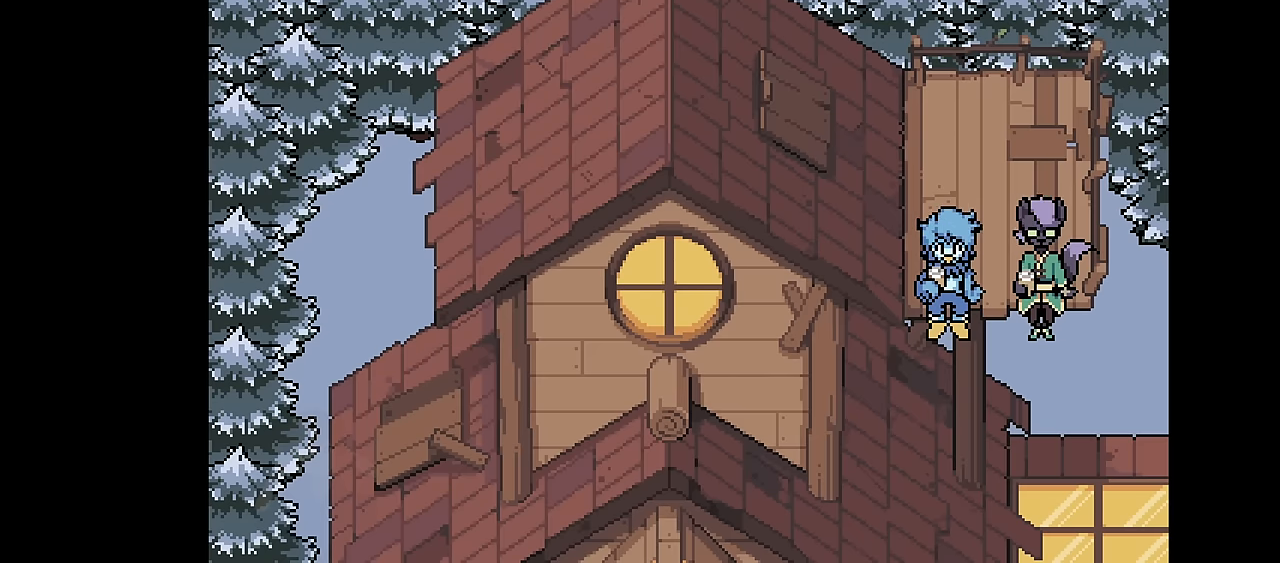
{"keys": ["x"], "events": [[67, "x", "up"], [67, "z", "down"], [167, "x", "down"], [167, "z", "up"], [267, "x", "up"], [267, "z", "down"], [300, "z", "up"], [367, "x", "down"], [401, "x", "up"], [401, "z", "down"], [501, "x", "down"], [501, "z", "up"]]}
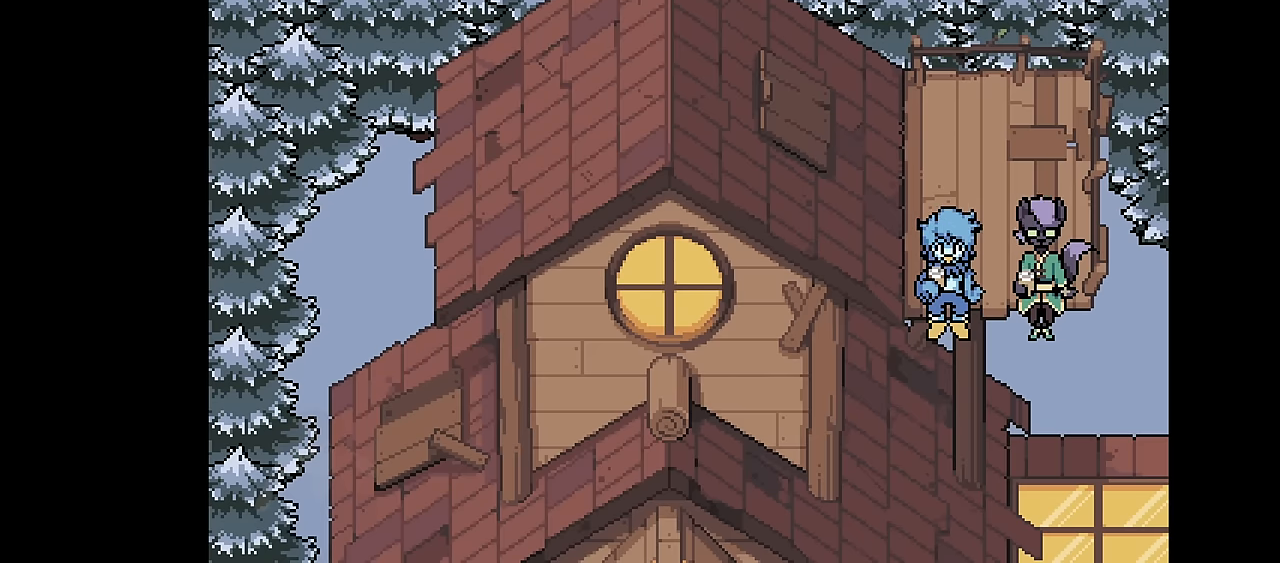
{"keys": ["x"], "events": [[33, "z", "down"], [66, "x", "up"], [133, "z", "up"], [166, "x", "down"], [233, "x", "up"], [233, "z", "down"], [300, "x", "down"], [300, "z", "up"], [400, "x", "up"], [400, "z", "down"], [467, "x", "down"], [467, "z", "up"]]}
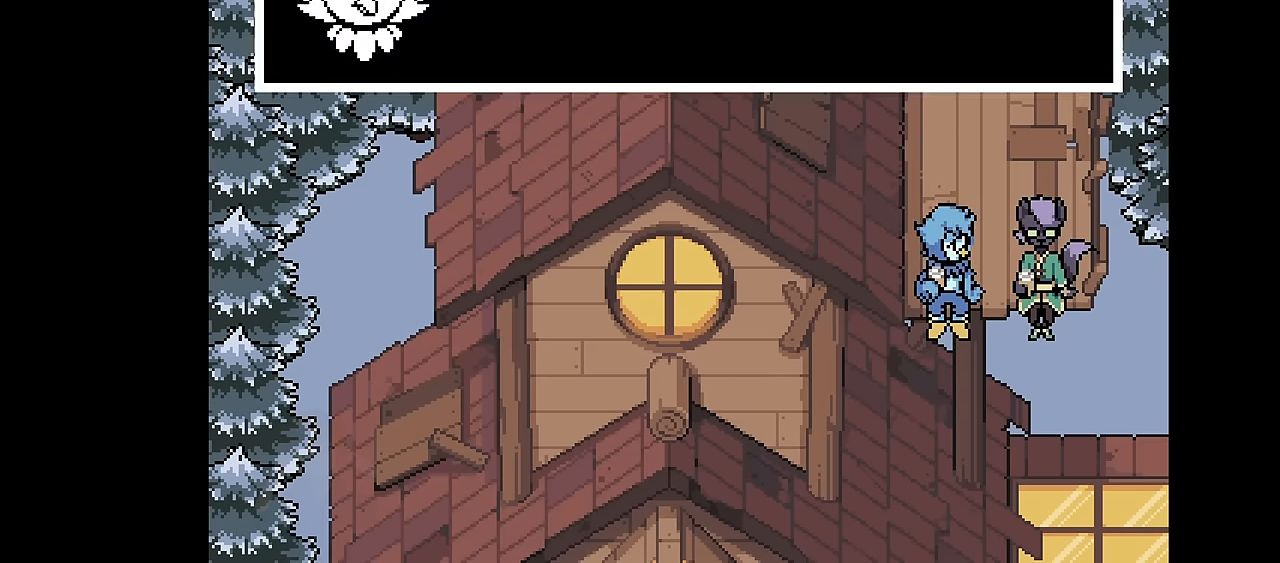
{"keys": ["z"], "events": [[67, "x", "up"], [67, "z", "down"], [100, "z", "up"], [167, "x", "down"], [200, "x", "up"], [200, "z", "down"], [234, "z", "up"], [267, "x", "down"], [334, "x", "up"], [334, "z", "down"], [434, "x", "down"], [434, "z", "up"], [501, "x", "up"], [501, "z", "down"]]}
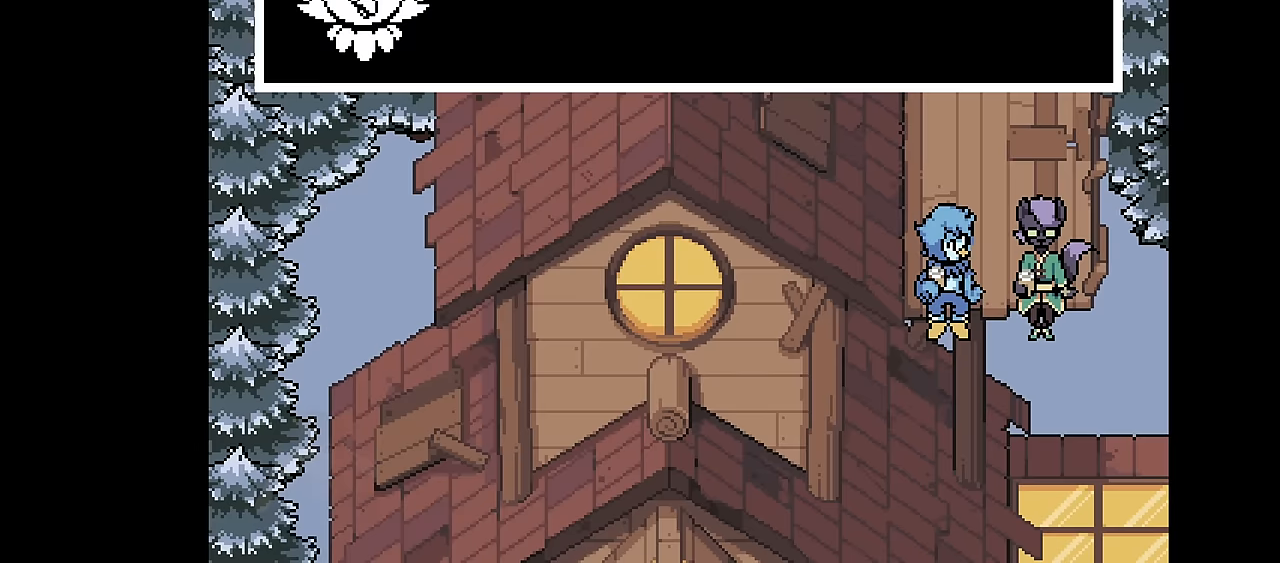
{"keys": ["z"], "events": [[66, "x", "down"], [66, "z", "up"], [166, "x", "up"], [166, "z", "down"], [267, "x", "down"], [267, "z", "up"], [300, "x", "up"], [300, "z", "down"], [367, "z", "up"], [400, "x", "down"], [433, "x", "up"], [433, "z", "down"]]}
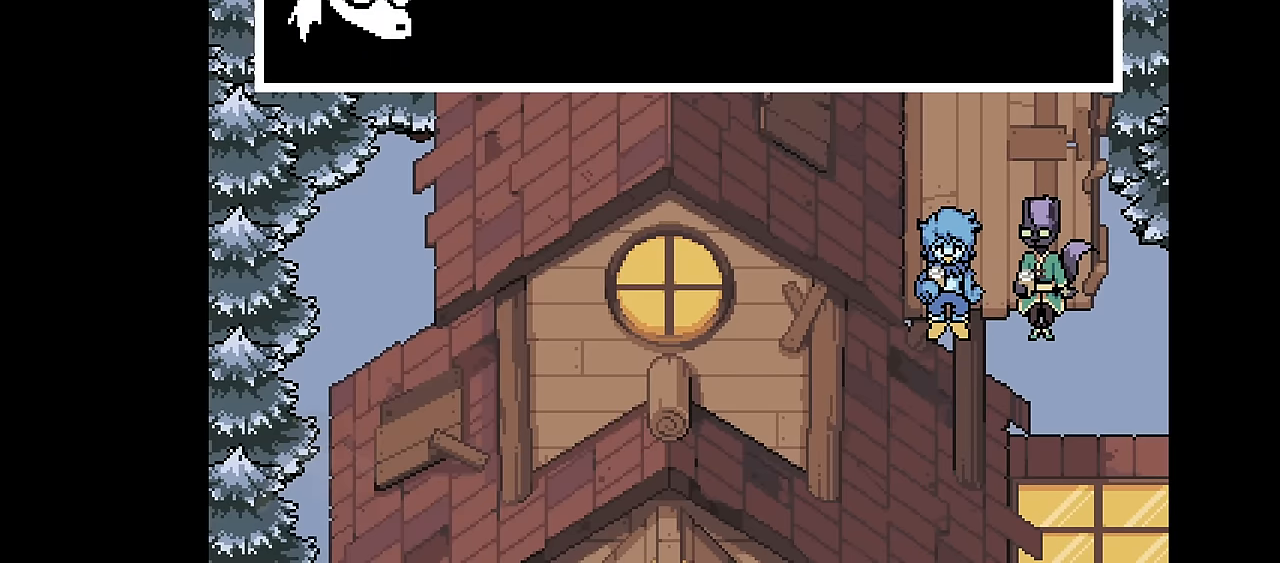
{"keys": ["x"], "events": [[33, "x", "down"], [33, "z", "up"], [67, "x", "up"], [67, "z", "down"], [167, "x", "down"], [167, "z", "up"], [267, "x", "up"], [267, "z", "down"], [334, "x", "down"], [334, "z", "up"], [400, "x", "up"], [400, "z", "down"], [467, "x", "down"], [467, "z", "up"]]}
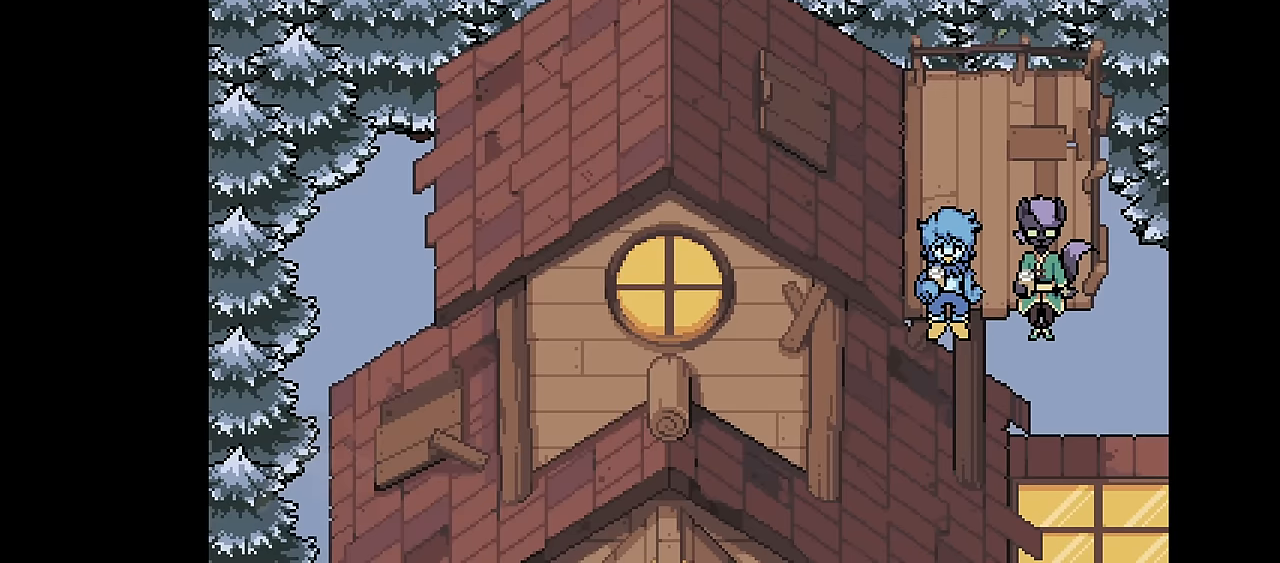
{"keys": [], "events": [[33, "x", "up"], [33, "z", "down"], [100, "z", "up"], [133, "x", "down"], [200, "x", "up"], [200, "z", "down"], [267, "x", "down"], [267, "z", "up"], [367, "x", "up"], [367, "z", "down"], [433, "z", "up"]]}
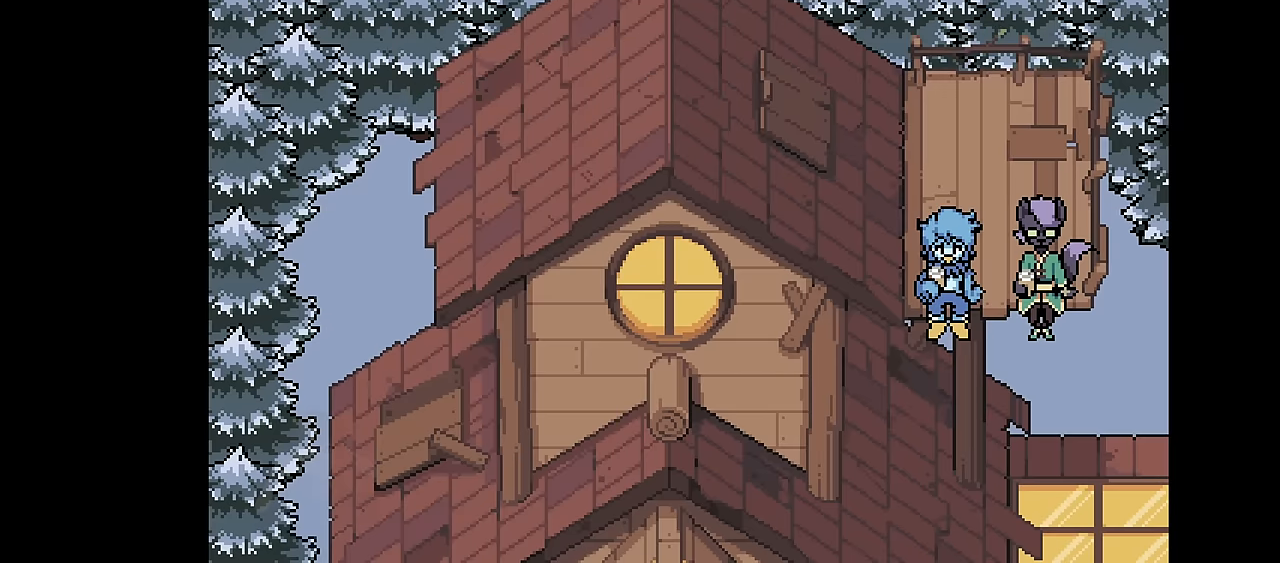
{"keys": [], "events": []}
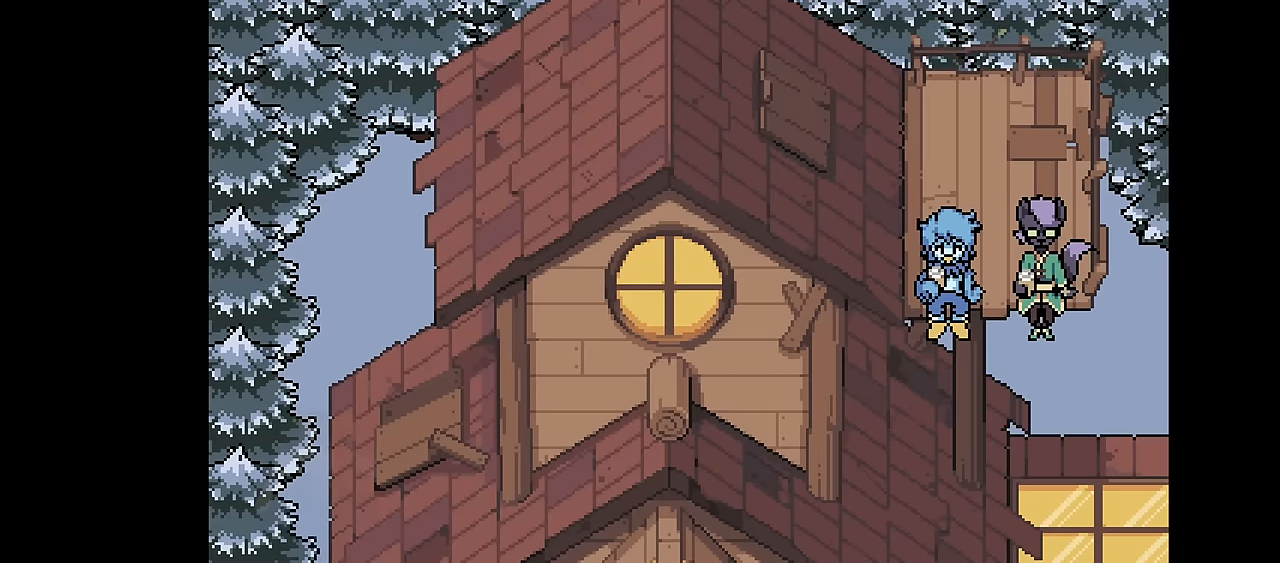
{"keys": [], "events": []}
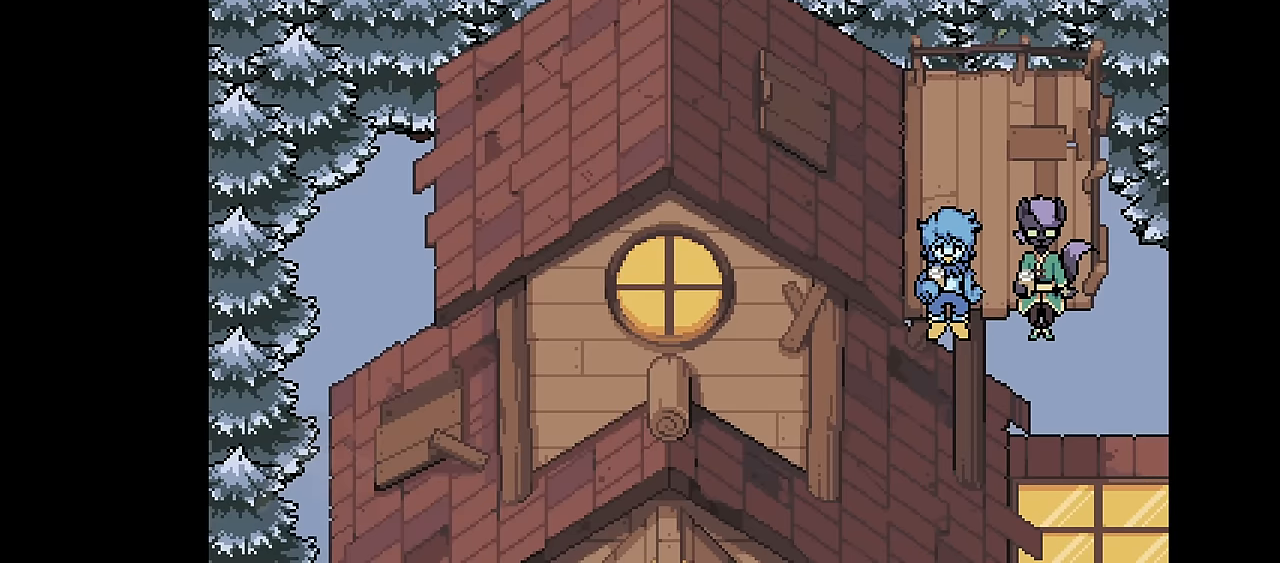
{"keys": [], "events": []}
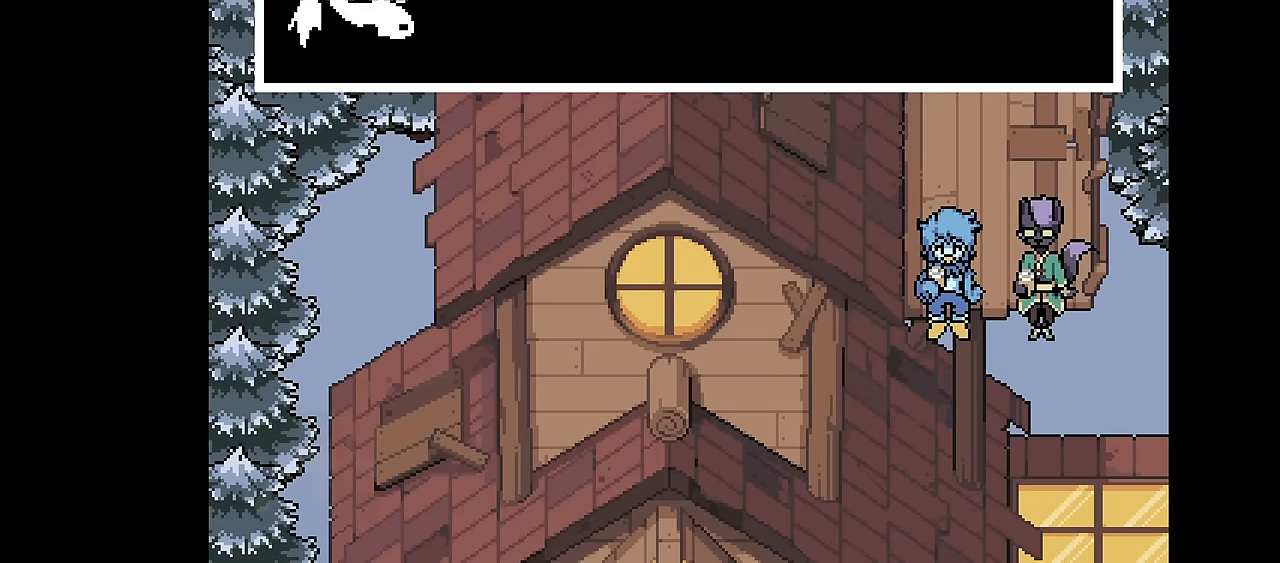
{"keys": ["x"], "events": [[166, "z", "down"], [200, "x", "down"], [200, "z", "up"], [300, "x", "up"], [300, "z", "down"], [333, "x", "down"], [333, "z", "up"], [433, "x", "up"], [433, "z", "down"], [467, "x", "down"], [467, "z", "up"]]}
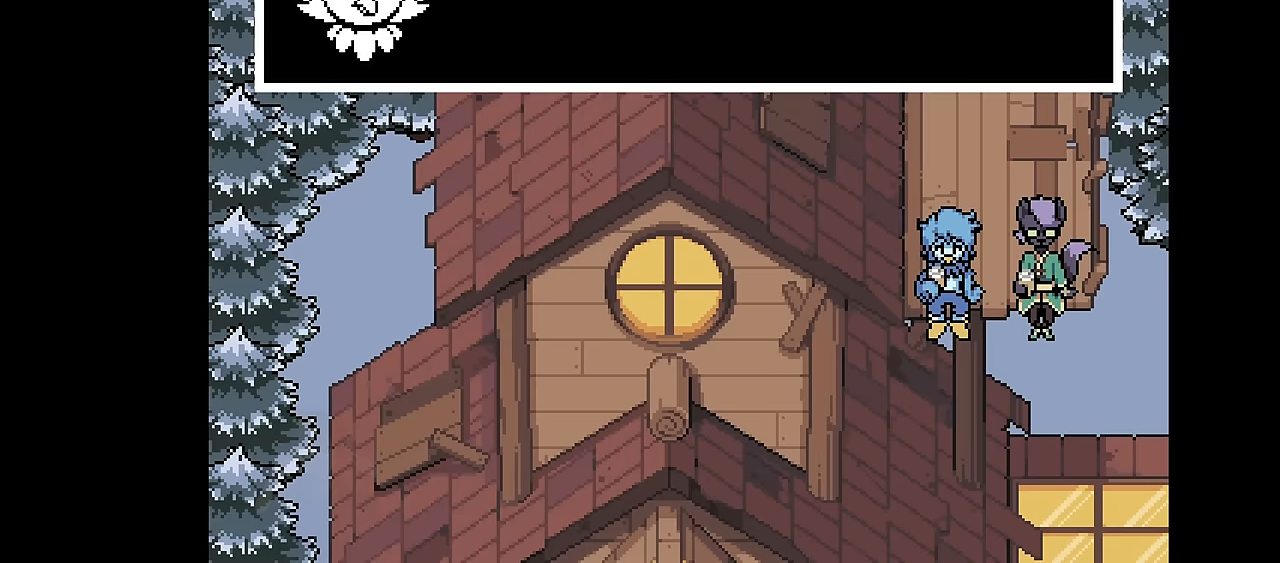
{"keys": ["x"], "events": [[67, "x", "up"], [67, "z", "down"], [134, "z", "up"], [167, "x", "down"], [200, "x", "up"], [200, "z", "down"], [267, "z", "up"], [300, "x", "down"], [367, "x", "up"], [367, "z", "down"], [467, "x", "down"], [467, "z", "up"]]}
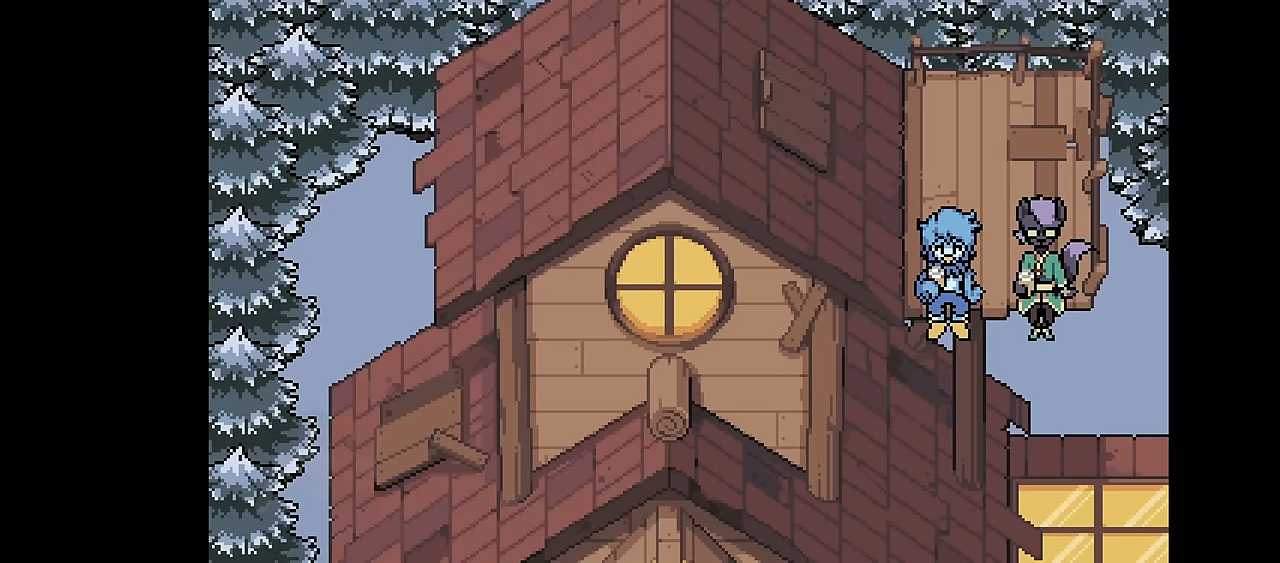
{"keys": ["x"], "events": [[33, "x", "up"], [33, "z", "down"], [100, "x", "down"], [100, "z", "up"], [200, "x", "up"], [200, "z", "down"], [233, "z", "up"], [267, "x", "down"], [333, "x", "up"], [333, "z", "down"], [433, "x", "down"], [433, "z", "up"]]}
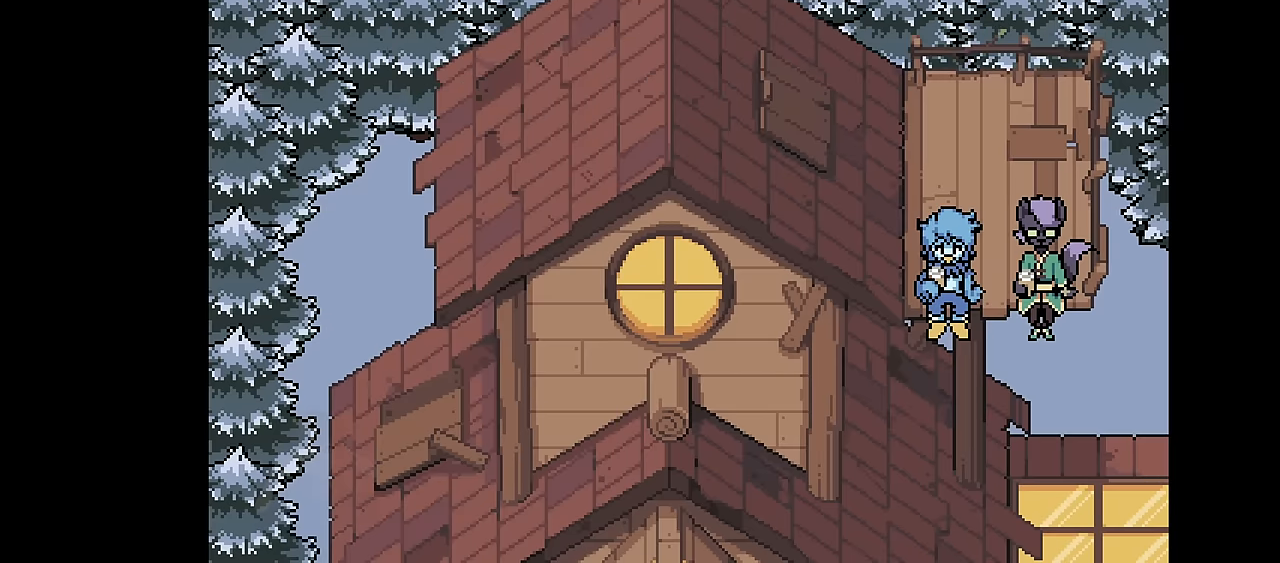
{"keys": ["z"], "events": [[33, "x", "up"], [33, "z", "down"], [100, "z", "up"], [133, "x", "down"], [200, "x", "up"], [200, "z", "down"], [300, "x", "down"], [300, "z", "up"], [367, "x", "up"], [367, "z", "down"], [433, "z", "up"], [467, "x", "down"], [500, "x", "up"], [500, "z", "down"]]}
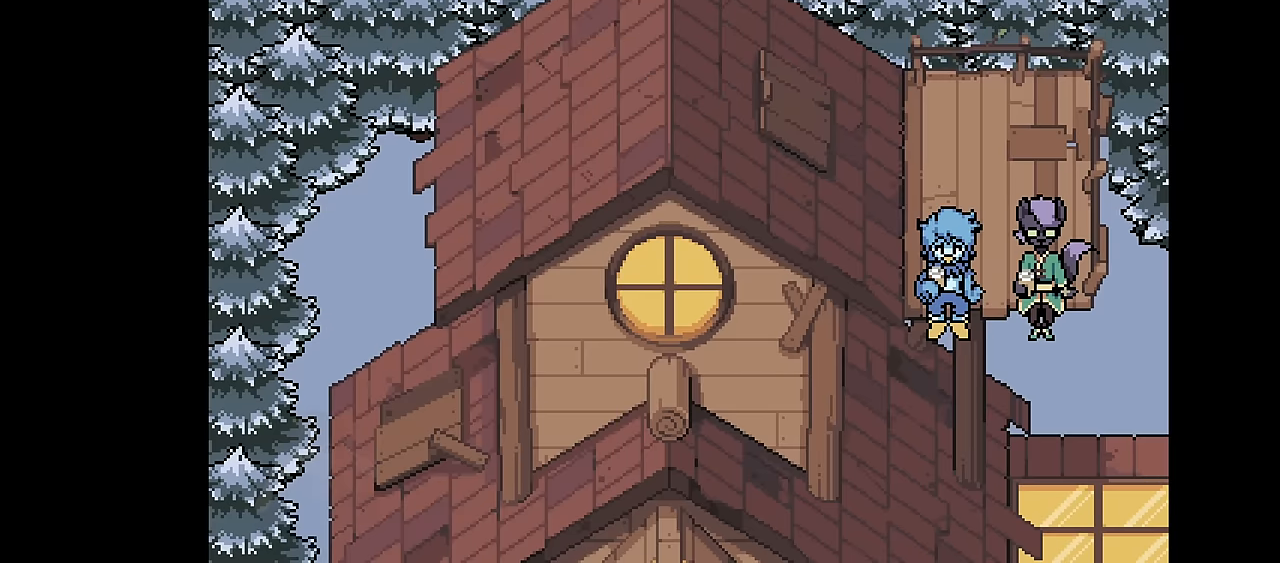
{"keys": ["z"], "events": [[67, "z", "up"], [100, "x", "down"], [167, "z", "down"], [200, "x", "up"], [267, "x", "down"], [267, "z", "up"], [334, "x", "up"], [334, "z", "down"], [434, "x", "down"], [434, "z", "up"], [501, "x", "up"], [501, "z", "down"]]}
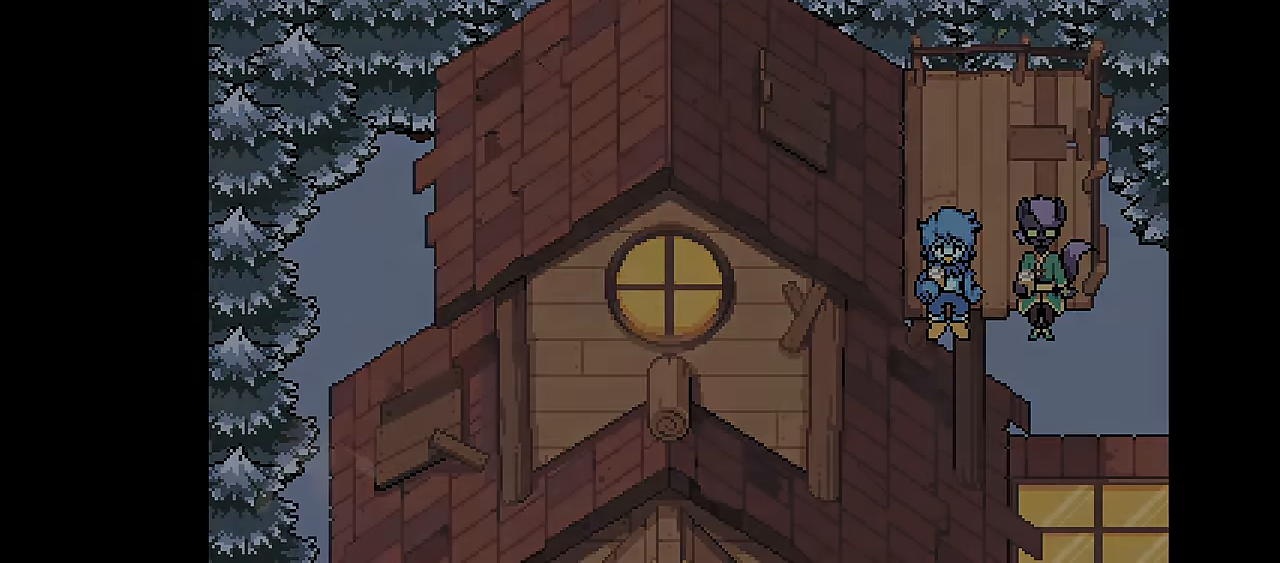
{"keys": [], "events": [[66, "x", "down"], [66, "z", "up"], [166, "x", "up"], [166, "z", "down"], [233, "z", "up"]]}